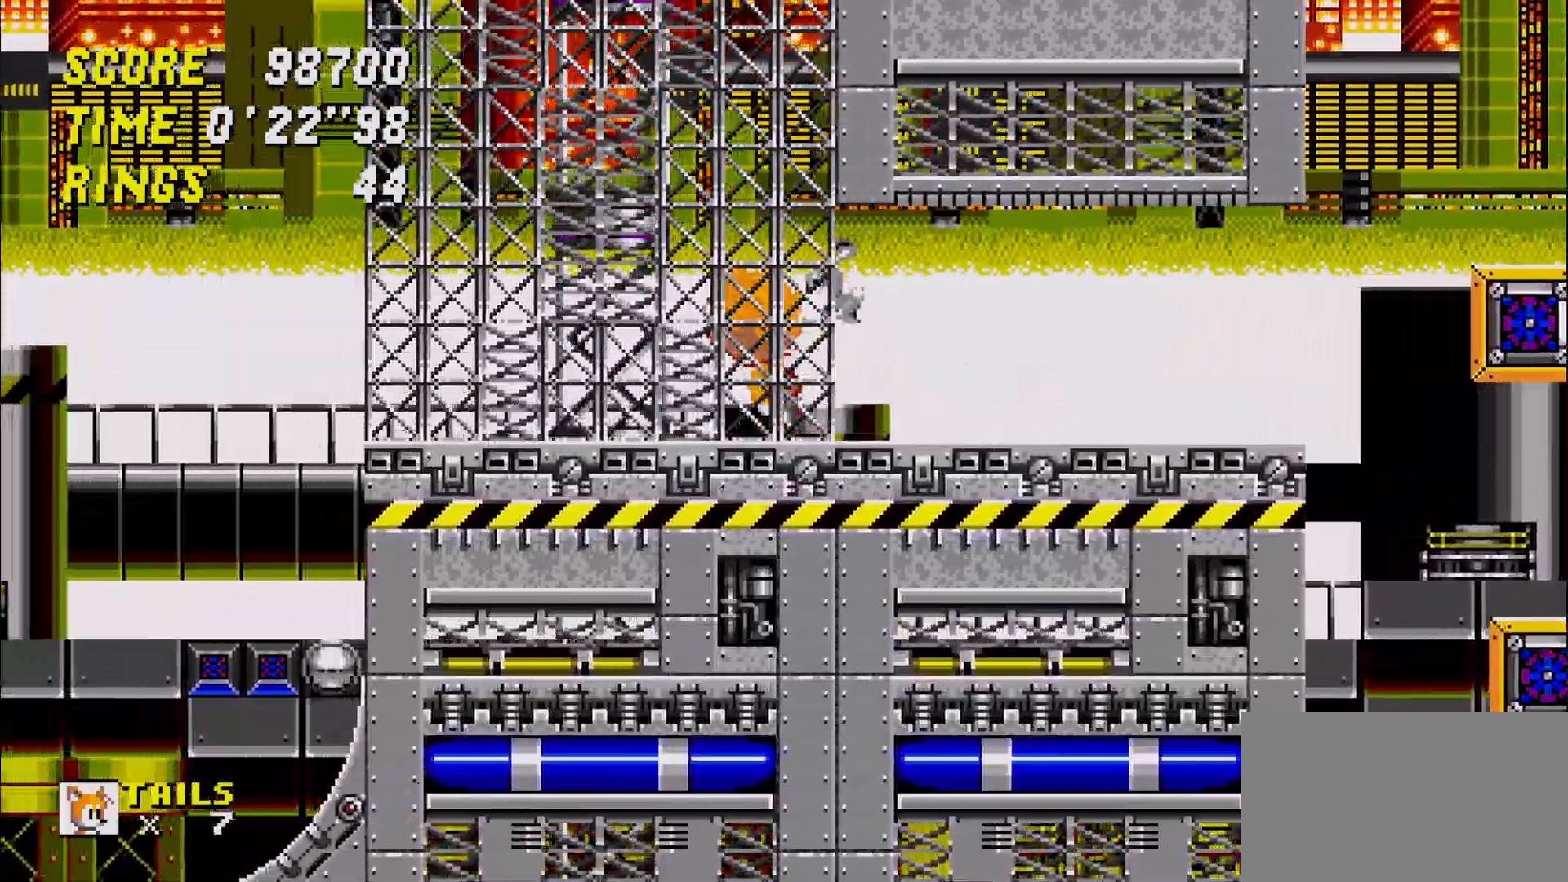
Gameplay with a controller (Xbox layout); each line is a JSON object with the inputs held at the frame after it (dt_ms = milliseconds from this image to that frame). "events" lists button and stick changes between this image and that frame as [ms after this image, input, new state], when the widget could be followed in between. Not read: DPAD_DOWN DPAD_LEFT DPAD_RIGHT DPAD_UP L3 R3 SELECT START right_stick.
{"dt_ms": 500, "buttons": [], "left_stick": "up", "events": [[150, "A", "up"], [233, "A", "down"], [250, "left_stick", "center"], [333, "left_stick", "up"], [367, "A", "up"]]}
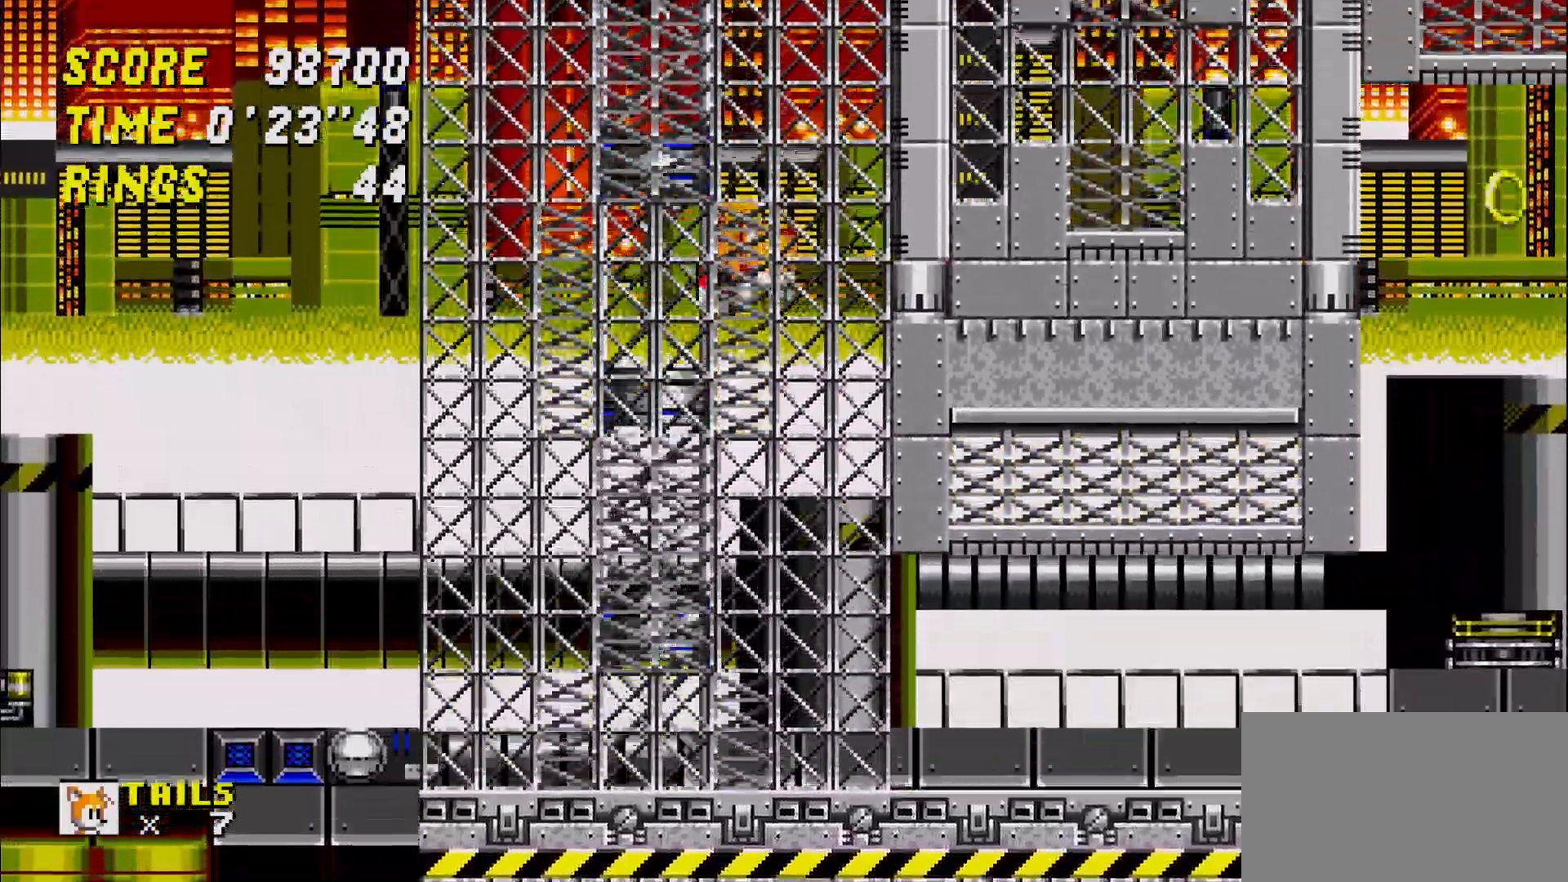
{"dt_ms": 500, "buttons": [], "left_stick": "up", "events": []}
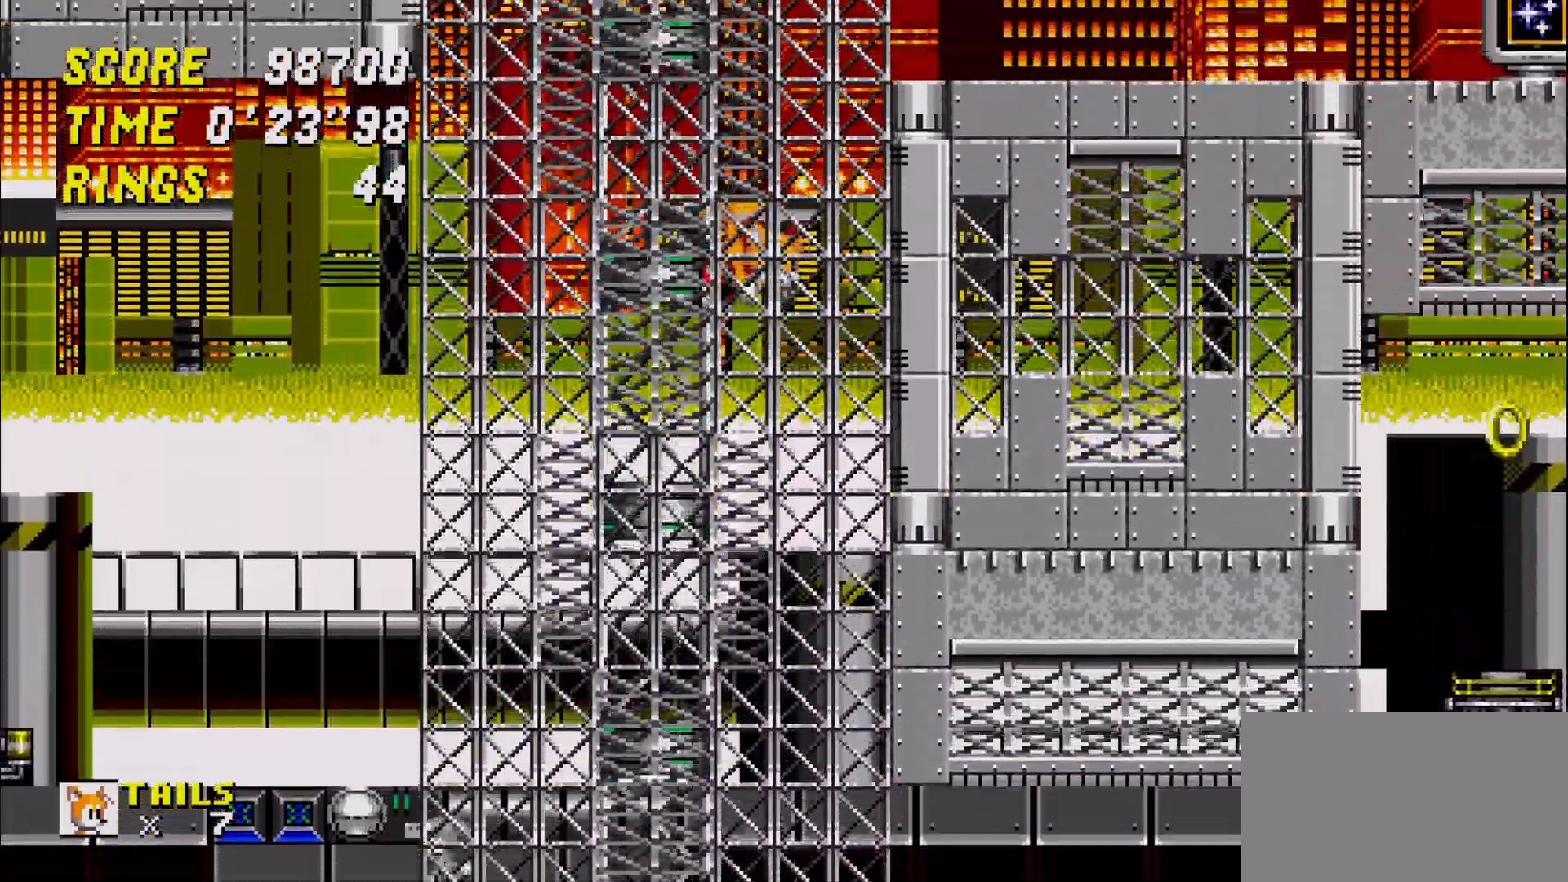
{"dt_ms": 500, "buttons": [], "left_stick": "center", "events": [[217, "left_stick", "center"]]}
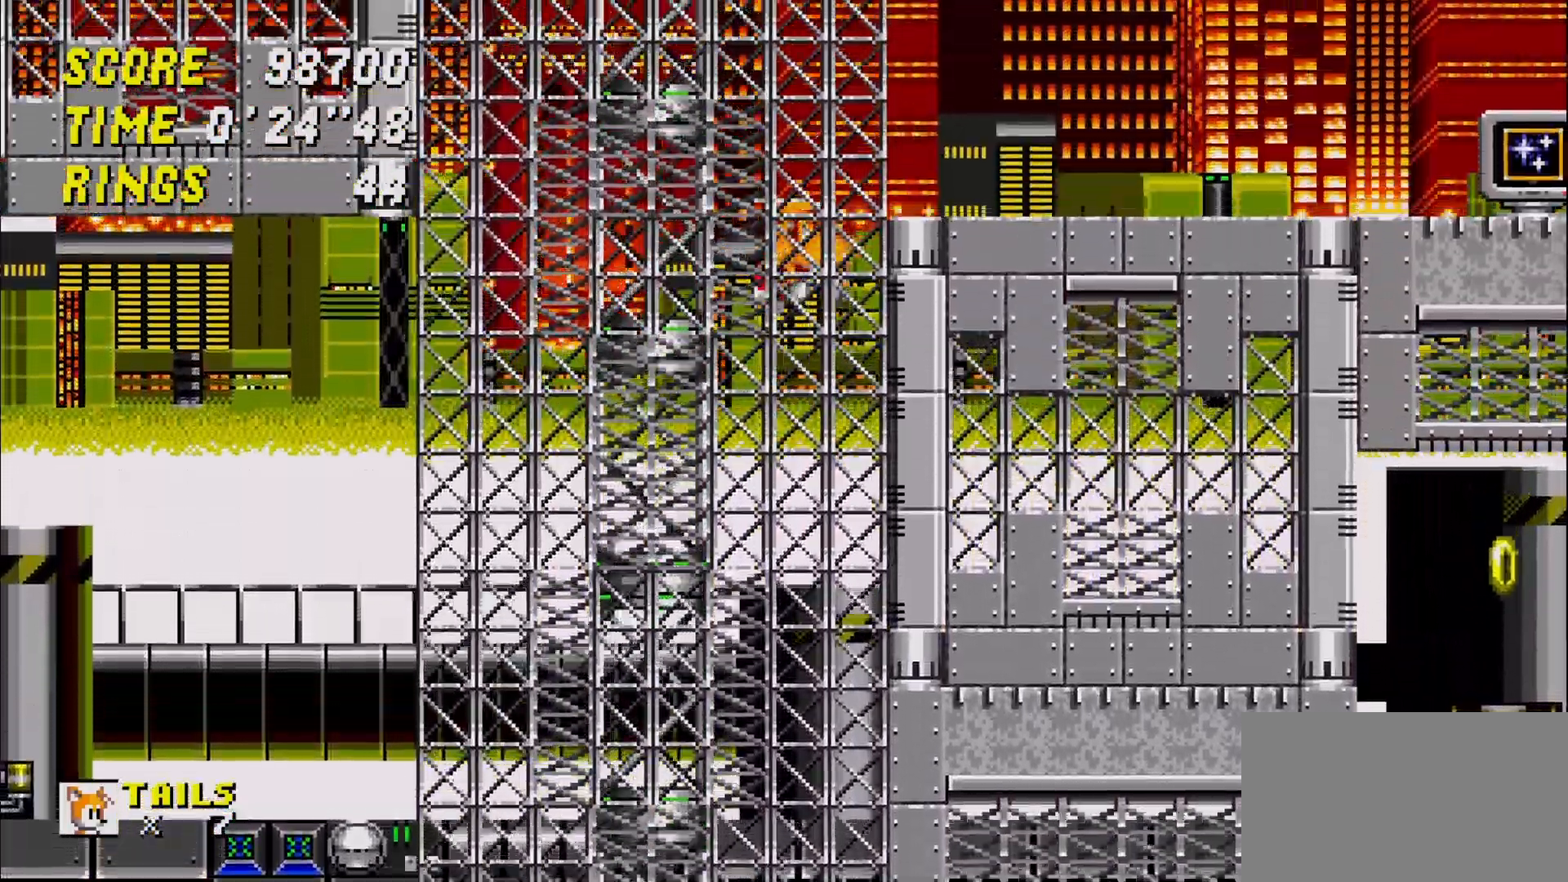
{"dt_ms": 500, "buttons": [], "left_stick": "center", "events": [[217, "L2", "down"], [283, "L2", "up"]]}
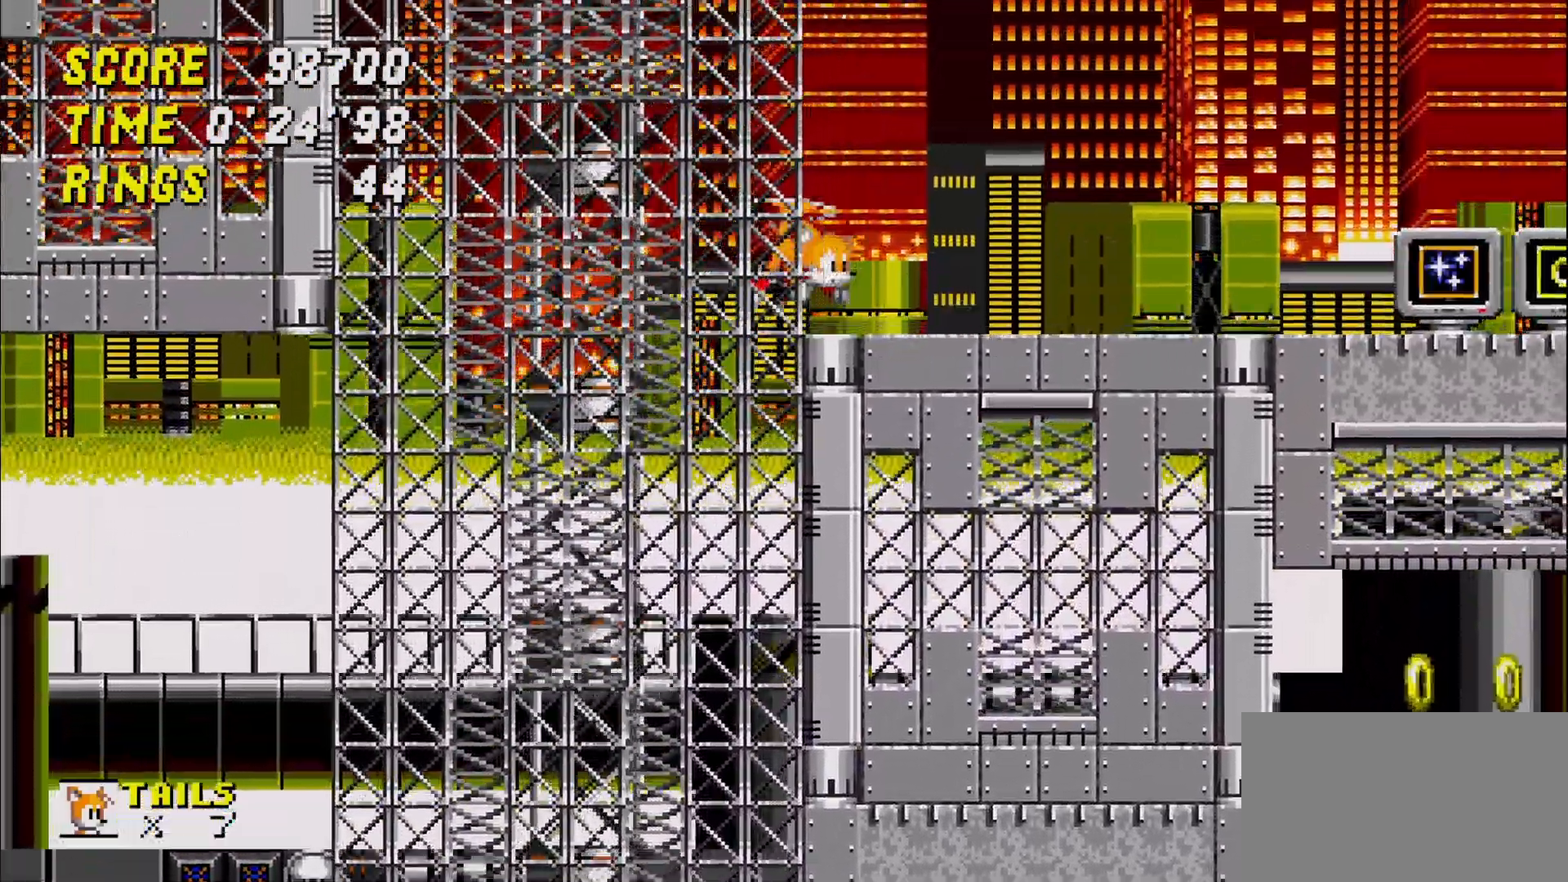
{"dt_ms": 500, "buttons": ["A"], "left_stick": "right", "events": [[117, "A", "down"], [200, "A", "up"], [250, "left_stick", "right"], [500, "A", "down"]]}
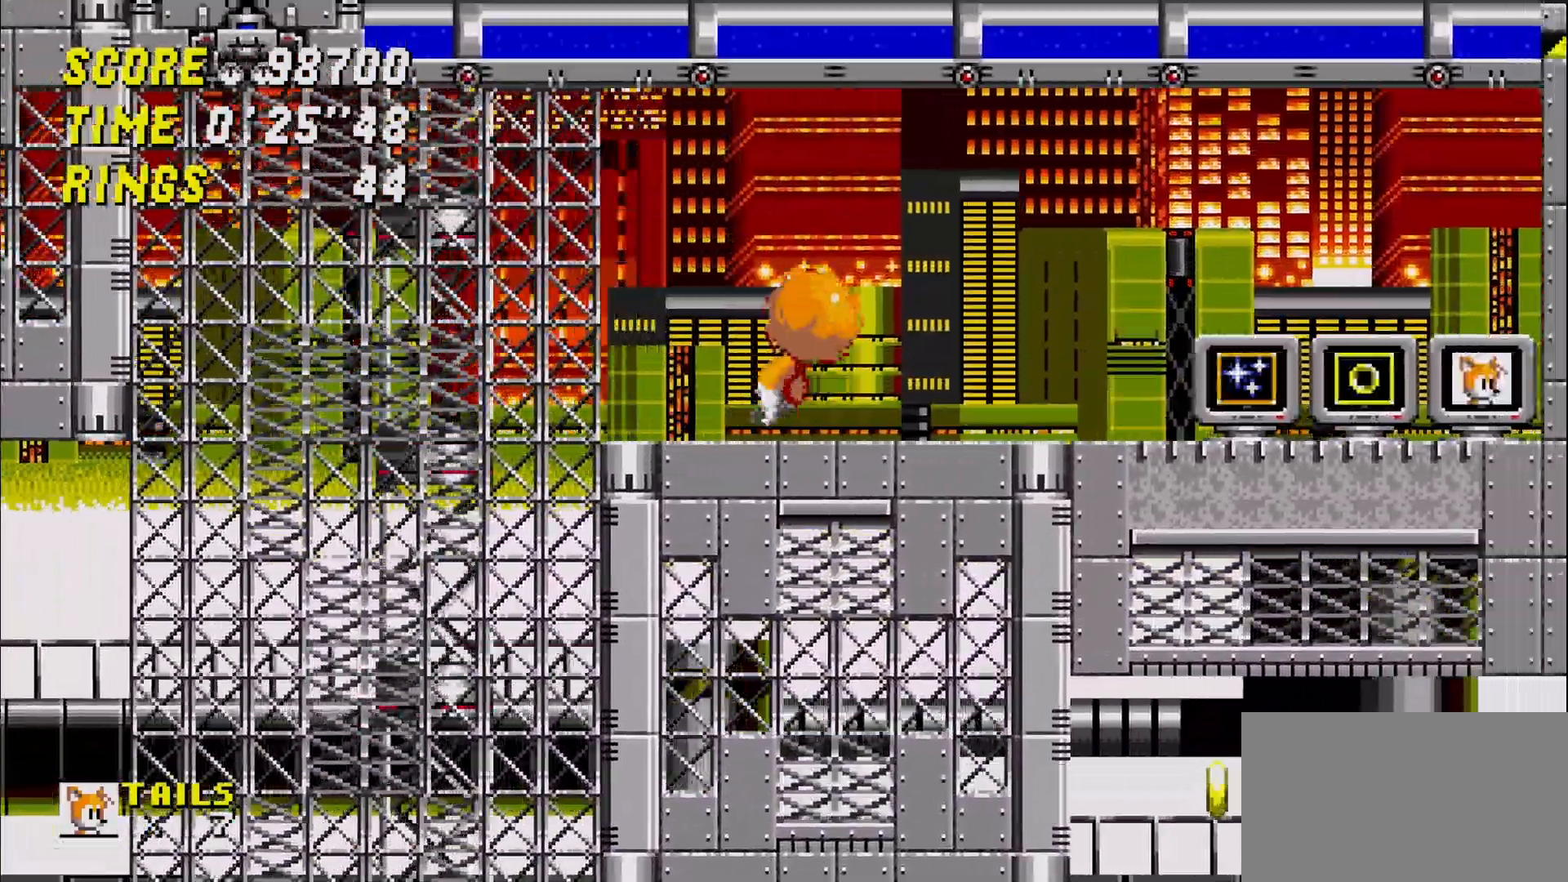
{"dt_ms": 500, "buttons": [], "left_stick": "center", "events": [[17, "A", "up"], [233, "left_stick", "center"]]}
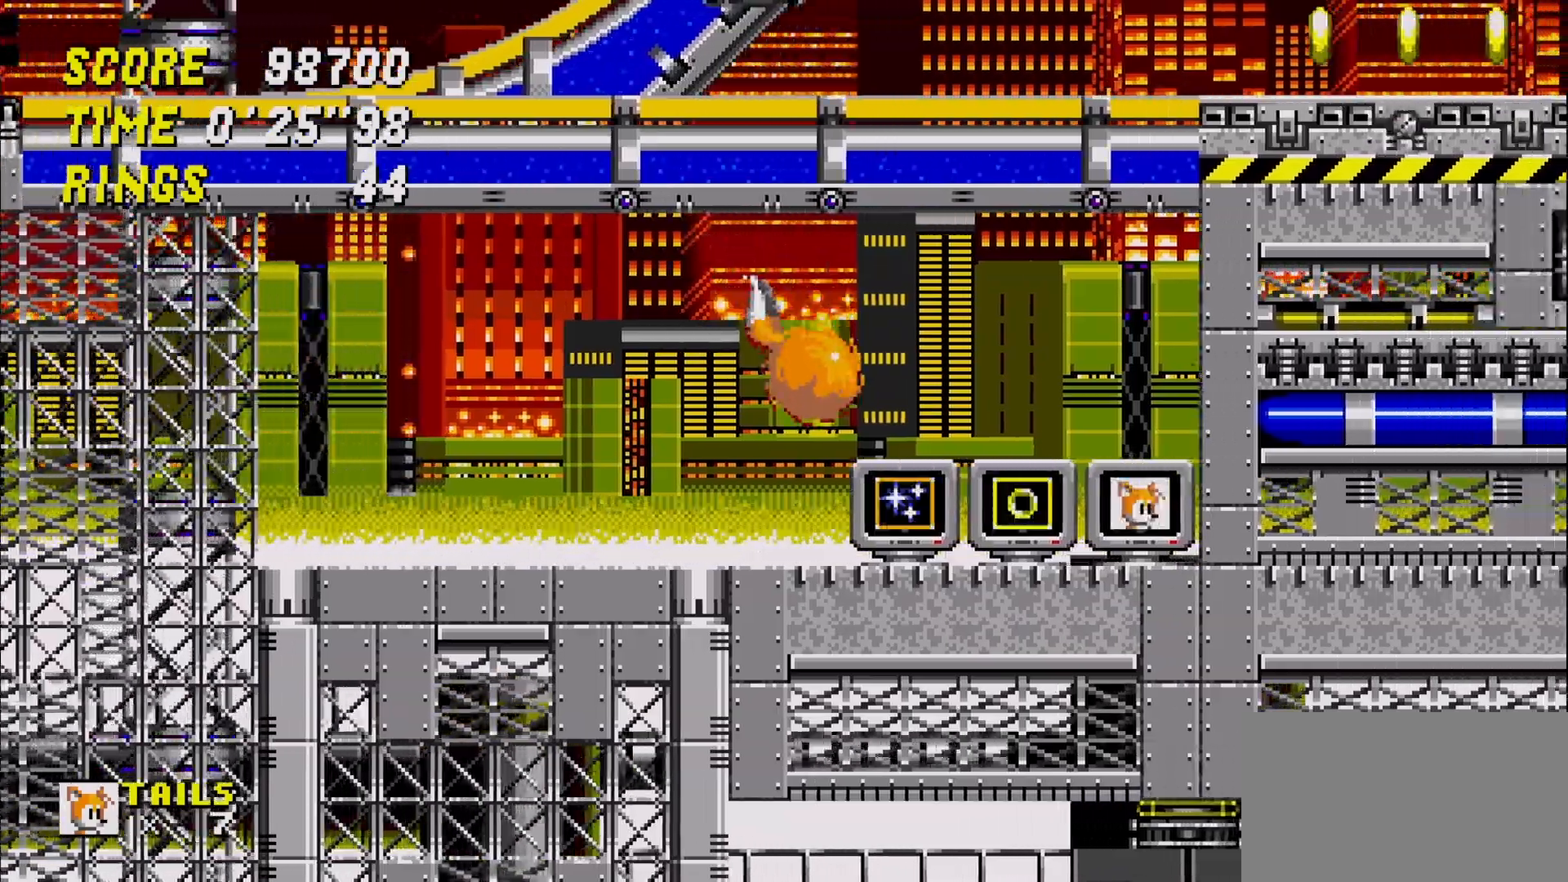
{"dt_ms": 500, "buttons": [], "left_stick": "center", "events": []}
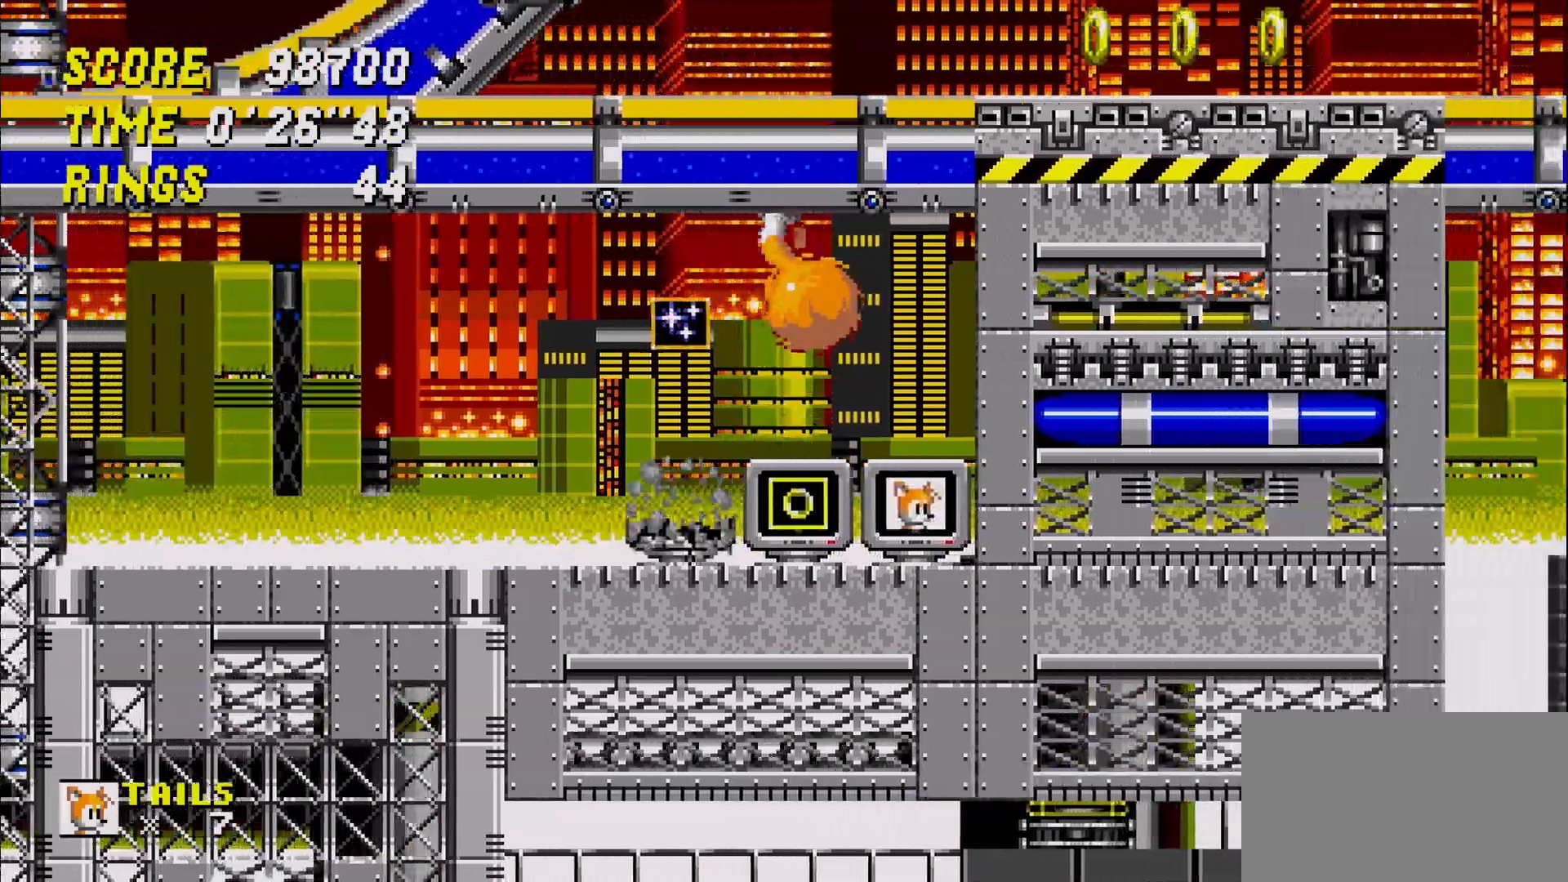
{"dt_ms": 500, "buttons": [], "left_stick": "center", "events": []}
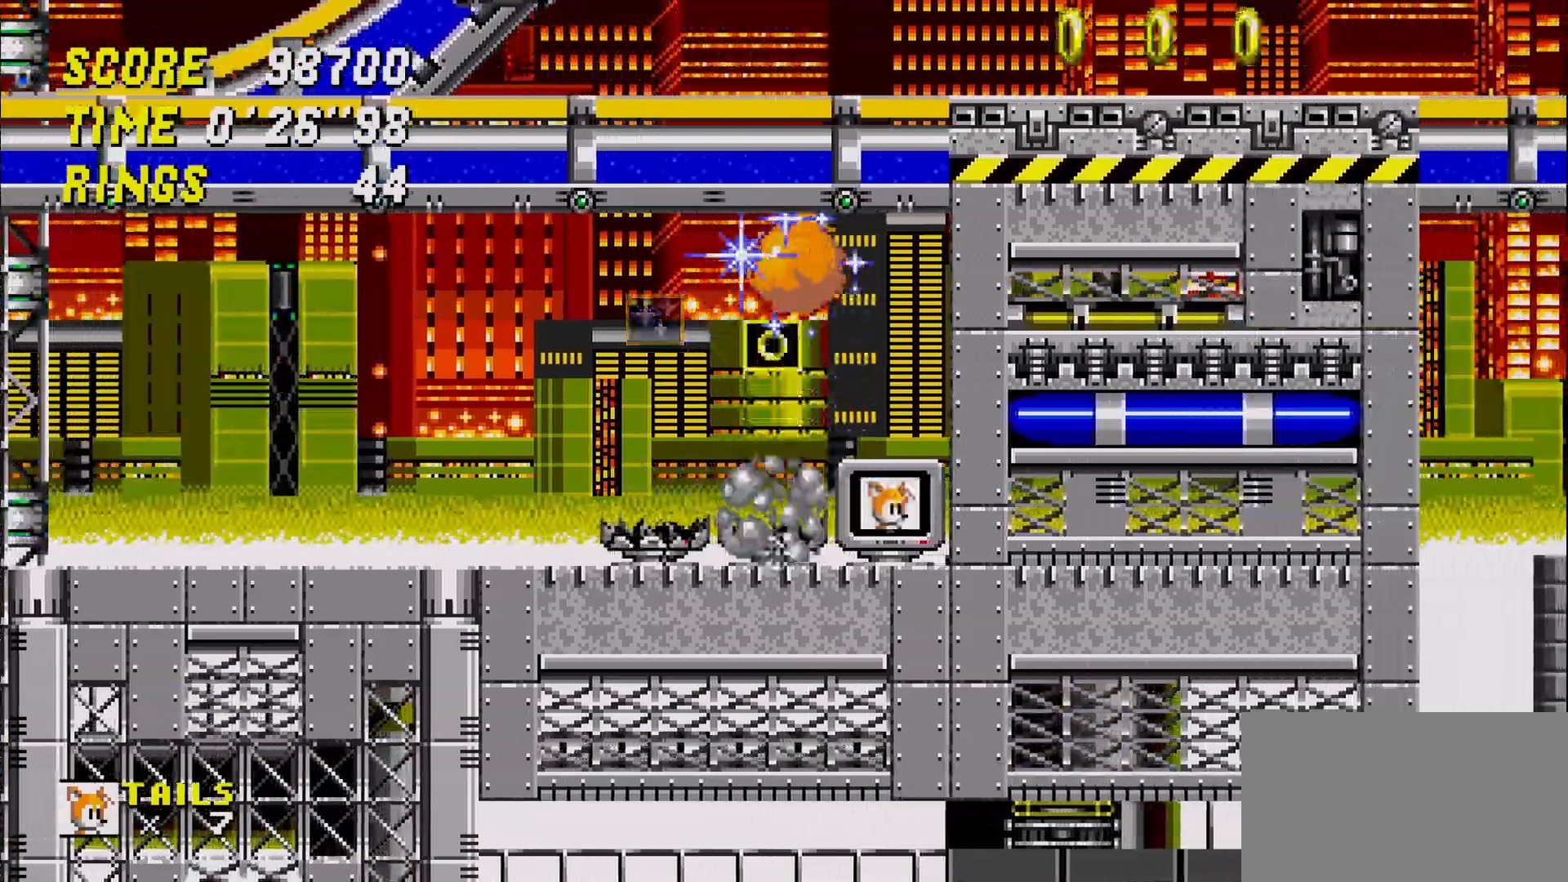
{"dt_ms": 500, "buttons": [], "left_stick": "left", "events": [[50, "left_stick", "right"], [200, "left_stick", "center"], [317, "left_stick", "left"]]}
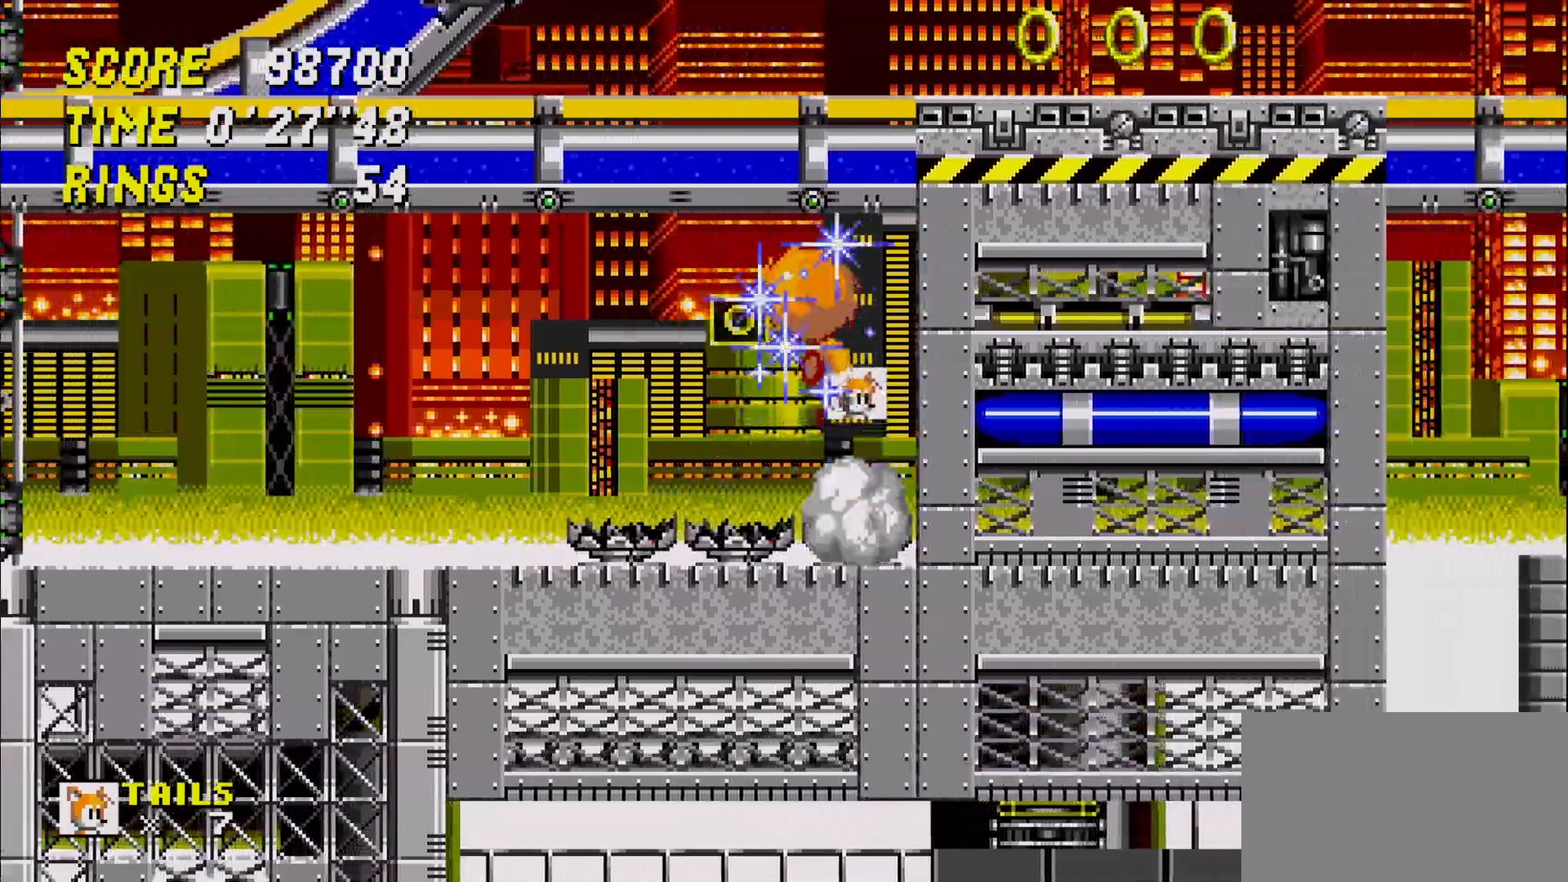
{"dt_ms": 1000, "buttons": ["A"], "left_stick": "center"}
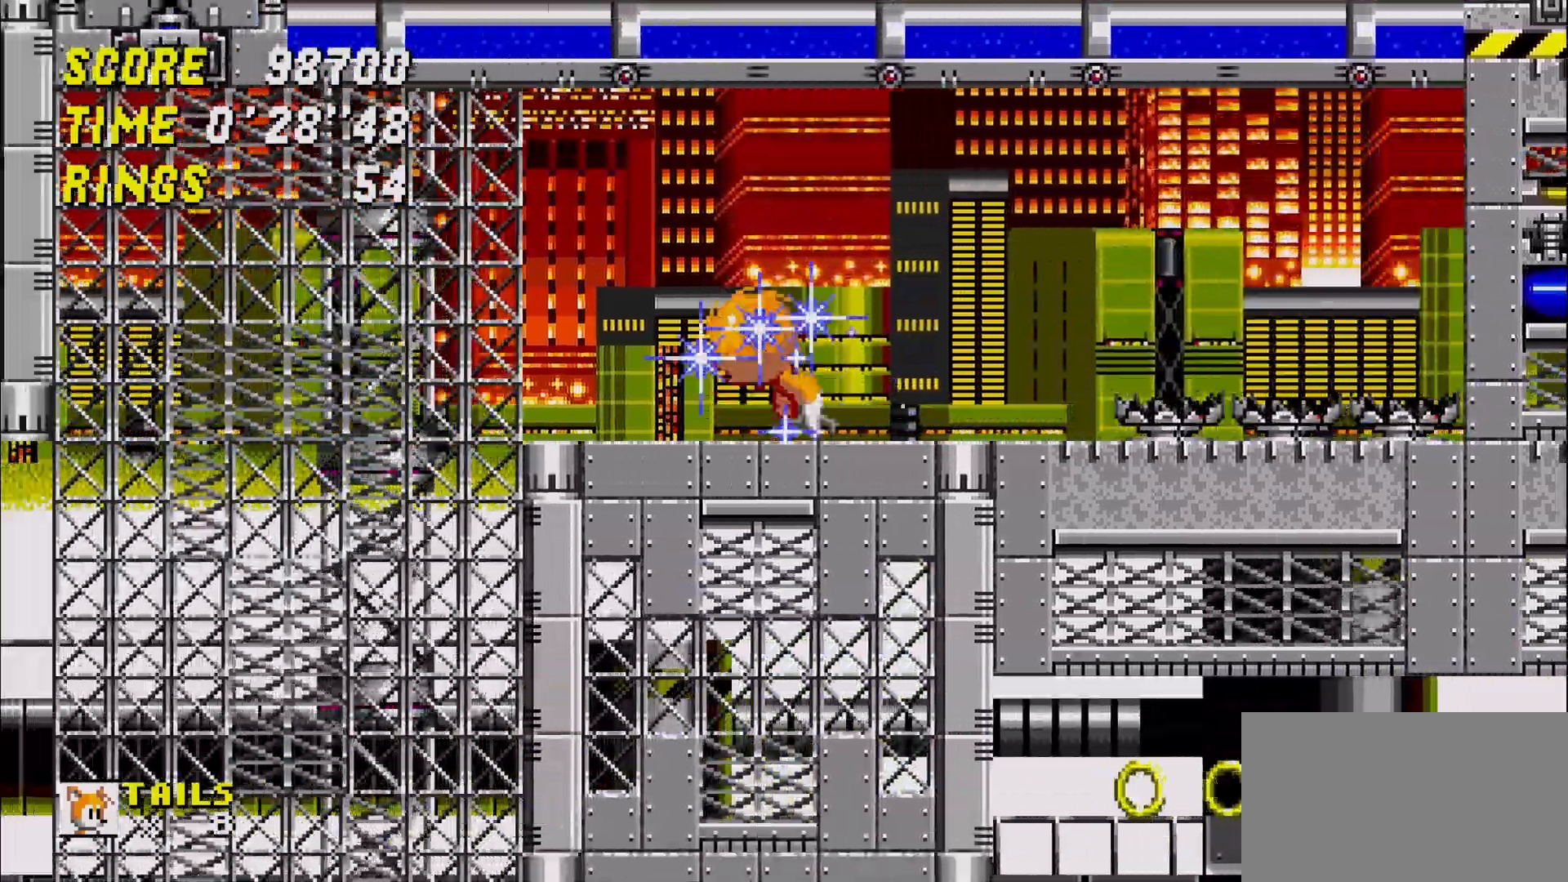
{"dt_ms": 500, "buttons": [], "left_stick": "center", "events": [[67, "A", "up"], [100, "left_stick", "right"], [267, "left_stick", "center"]]}
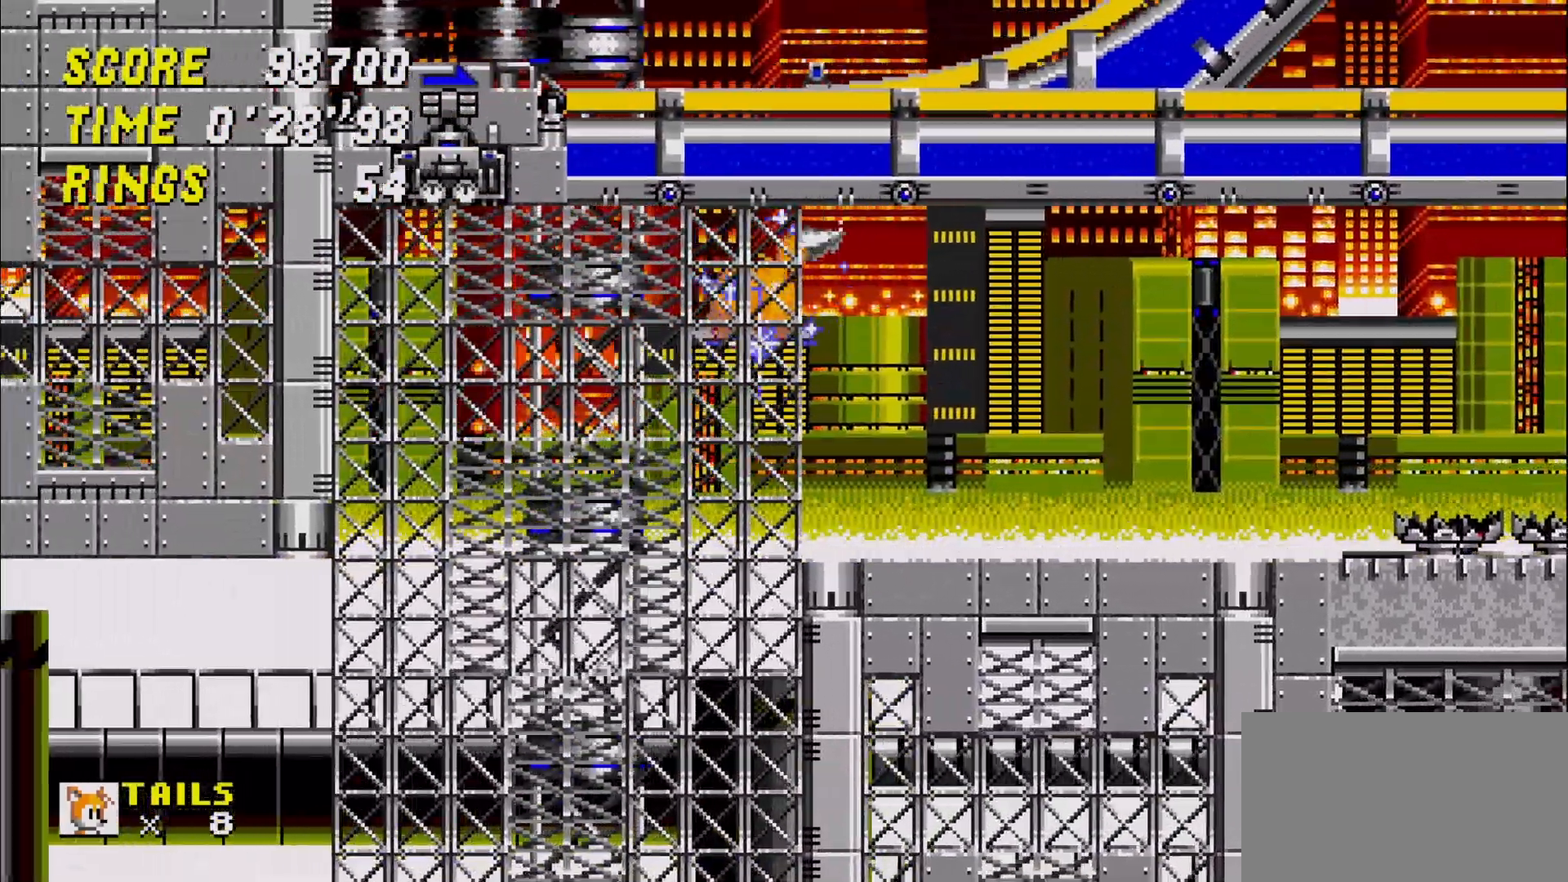
{"dt_ms": 500, "buttons": [], "left_stick": "right", "events": [[367, "left_stick", "right"]]}
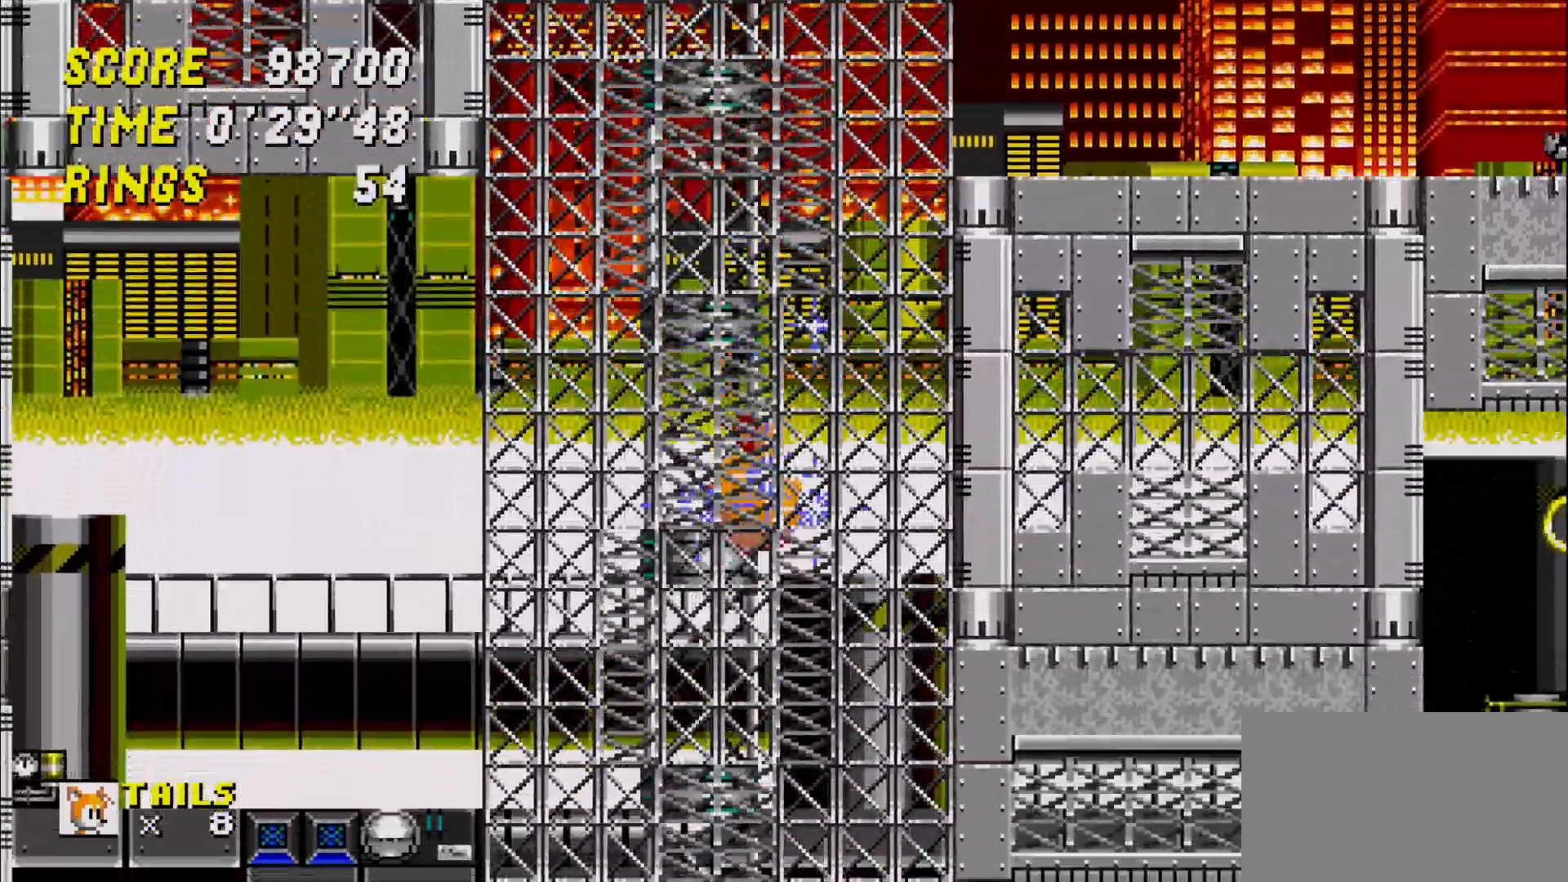
{"dt_ms": 500, "buttons": [], "left_stick": "right", "events": []}
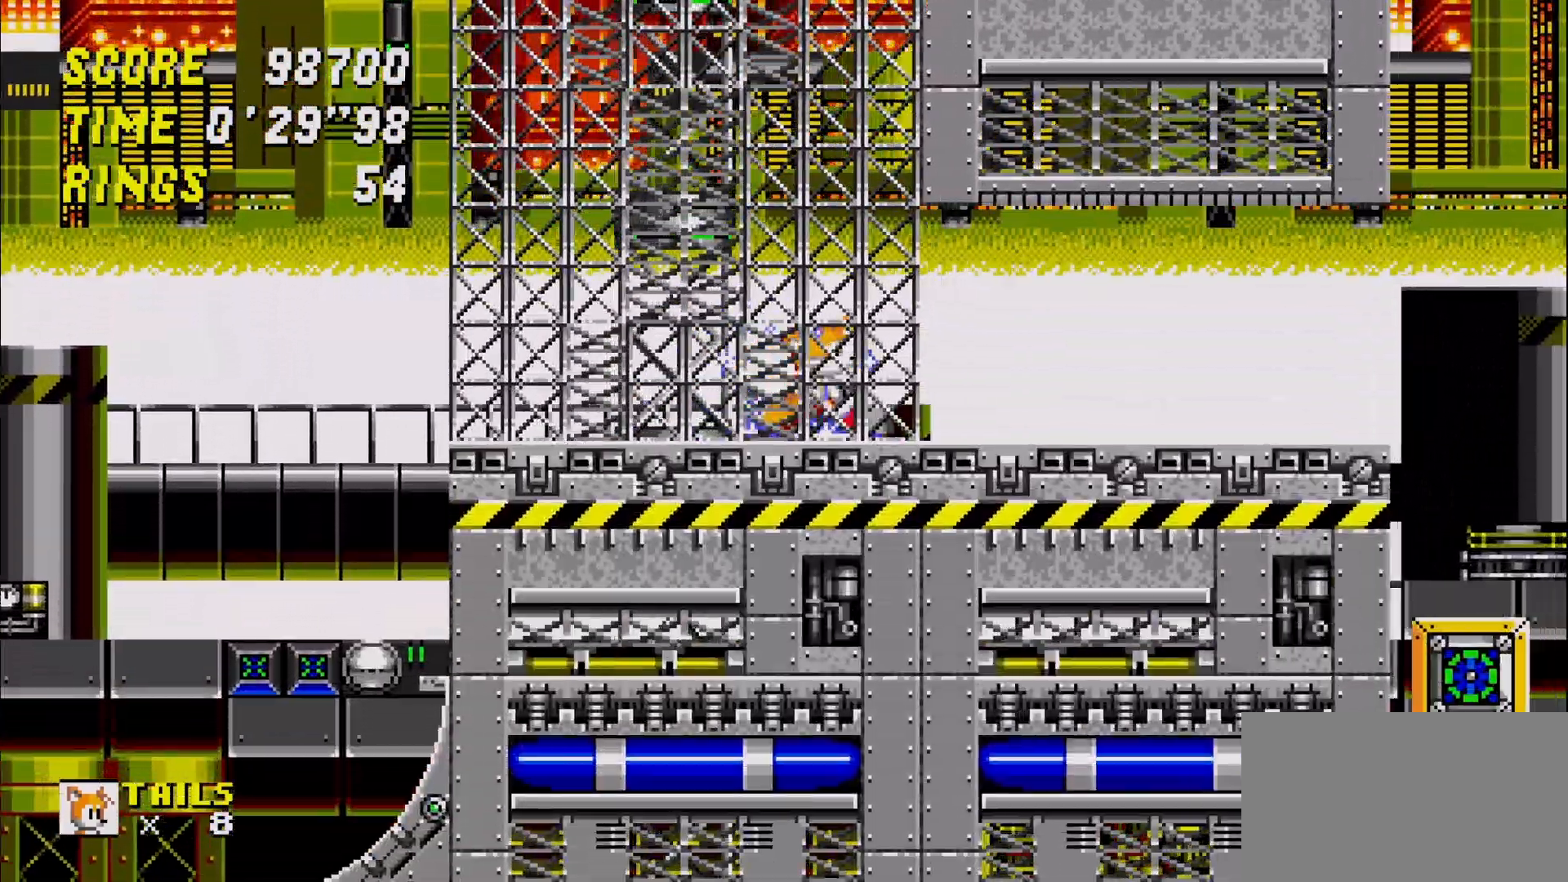
{"dt_ms": 500, "buttons": [], "left_stick": "center", "events": [[483, "left_stick", "center"]]}
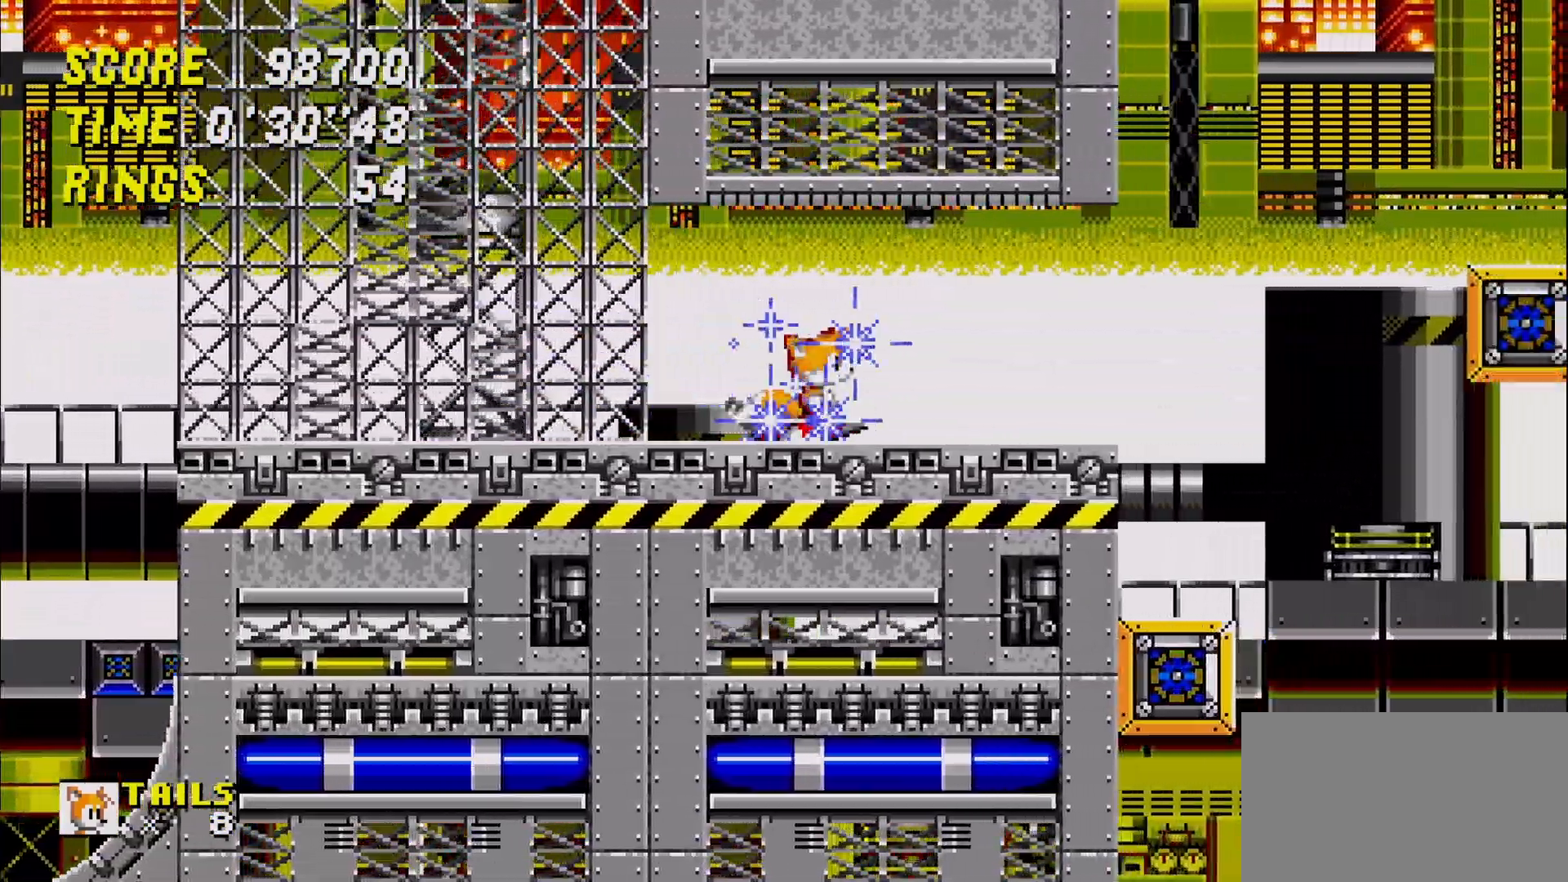
{"dt_ms": 500, "buttons": ["A"], "left_stick": "center", "events": [[150, "left_stick", "right"], [283, "A", "down"], [300, "left_stick", "center"]]}